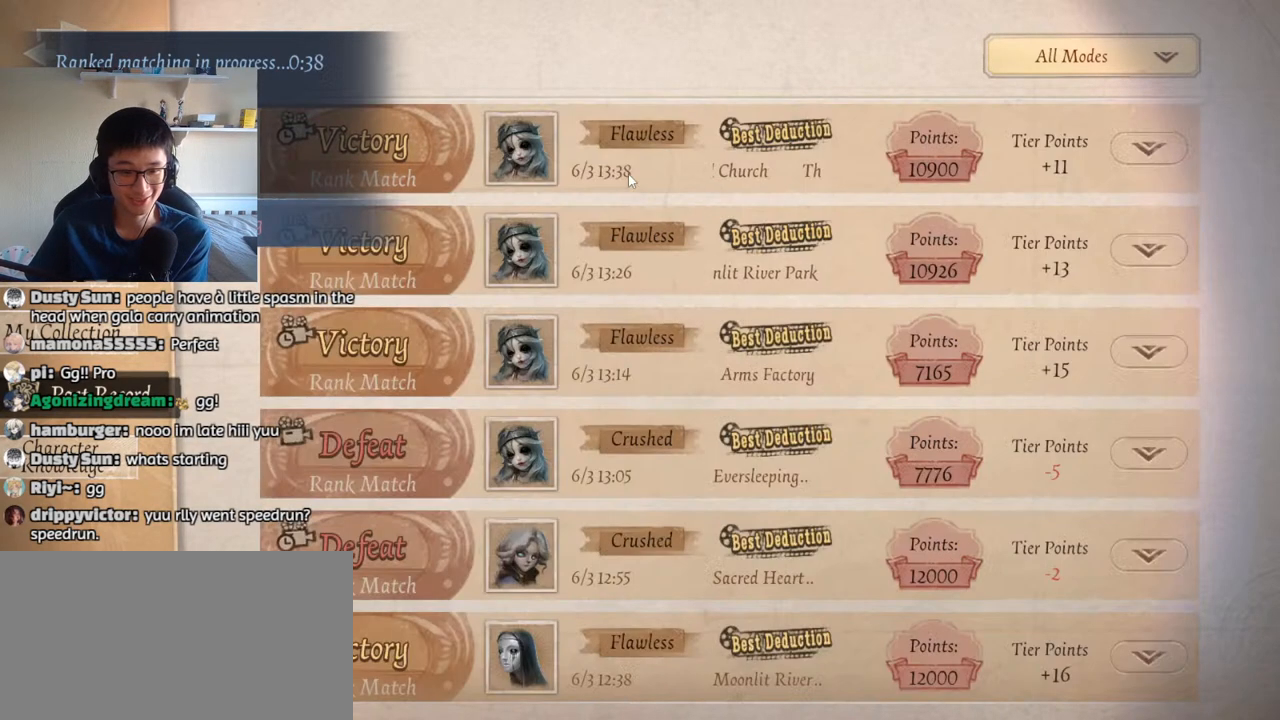
Gameplay with keyboard and mouse; each line is a JSON object with the keys and mouse buttons held at the frame after it. "events" lists presses ("down") and releases ("up") of "1", "2", "3", "4", "5", "a", "alt", "b", "c", "ctrl", "d", "e", "f", "g", "q", "r", "s", "shift", "space", "t", "tab", "v", "w", "x", "z", "mouse_left", "mouse_wheel", "mouse_right", "mouse_mb4" and "mouse_mb5" between this image and that frame as [ms after this image, input, new state], when the widget could be followed in between. "mouse_left", "mouse_wheel", "mouse_right", "mouse_mb4", "mouse_mb5" = the "left", "wheel", "right", "mb4", "mb5" buttons of the "mouse" list. No other keys are recorded. "wheel" means that the mouse wheel is clicked or scrolled. Mouse movement is not recorded.
{"keys": [], "mouse": [], "events": [[267, "mouse_left", "down"], [350, "mouse_left", "up"]]}
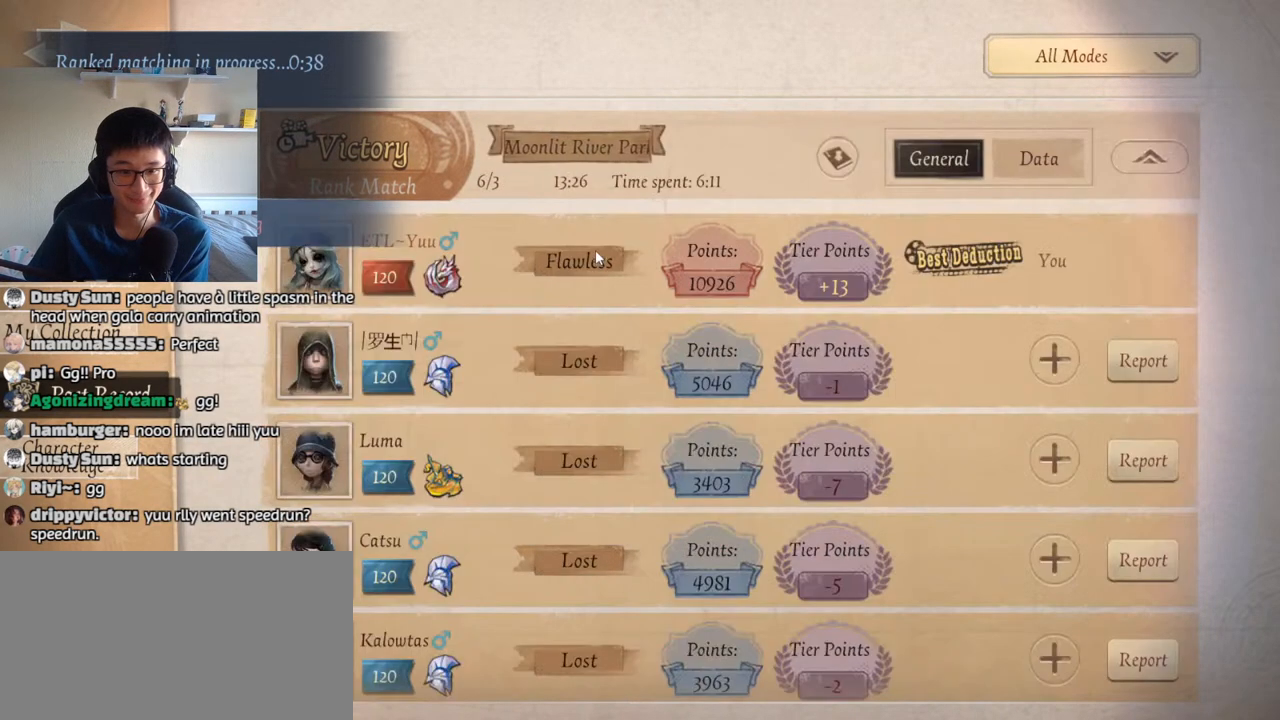
{"keys": [], "mouse": ["left"], "events": [[350, "mouse_left", "down"]]}
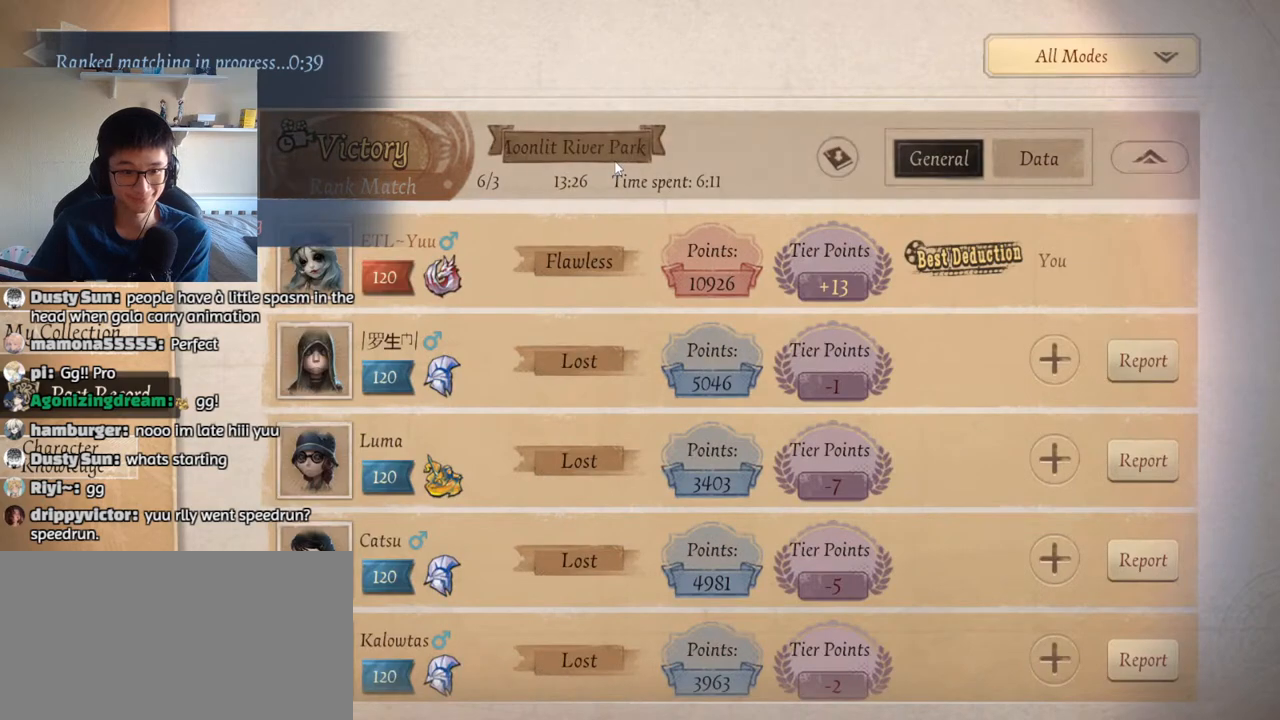
{"keys": [], "mouse": [], "events": [[34, "mouse_left", "up"], [300, "mouse_left", "down"], [450, "mouse_left", "up"]]}
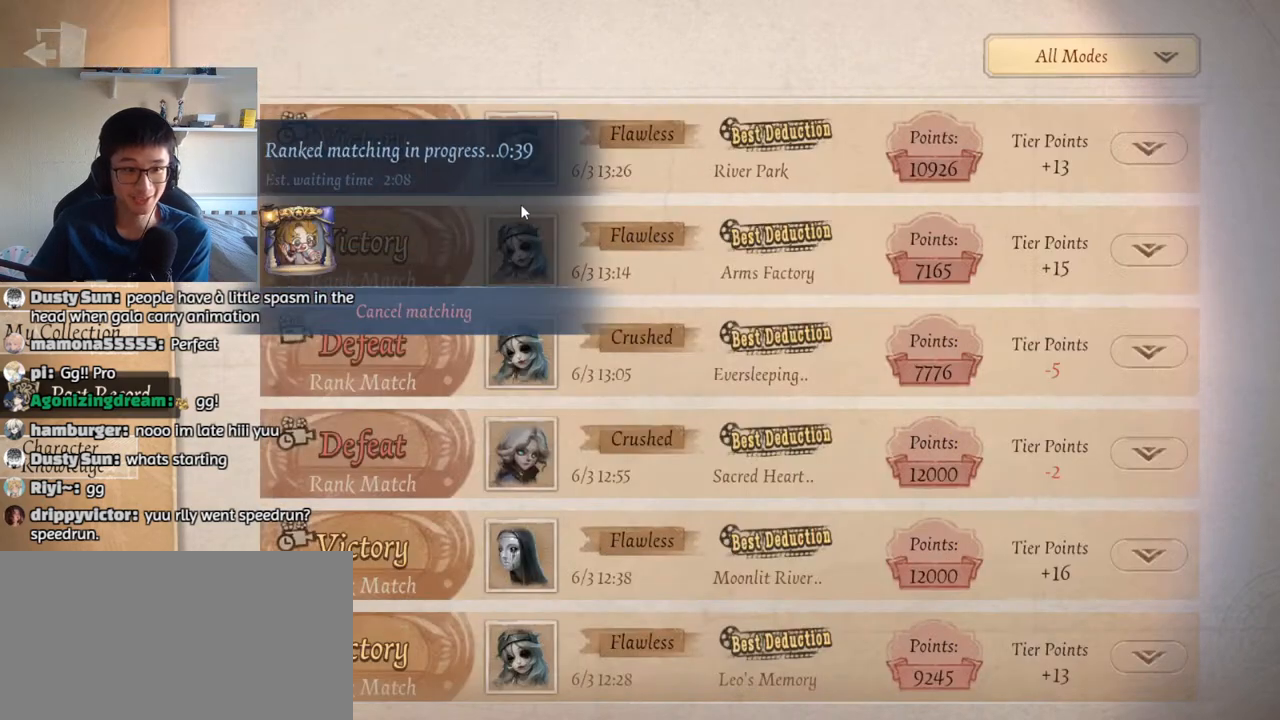
{"keys": [], "mouse": ["left"], "events": [[450, "mouse_left", "down"]]}
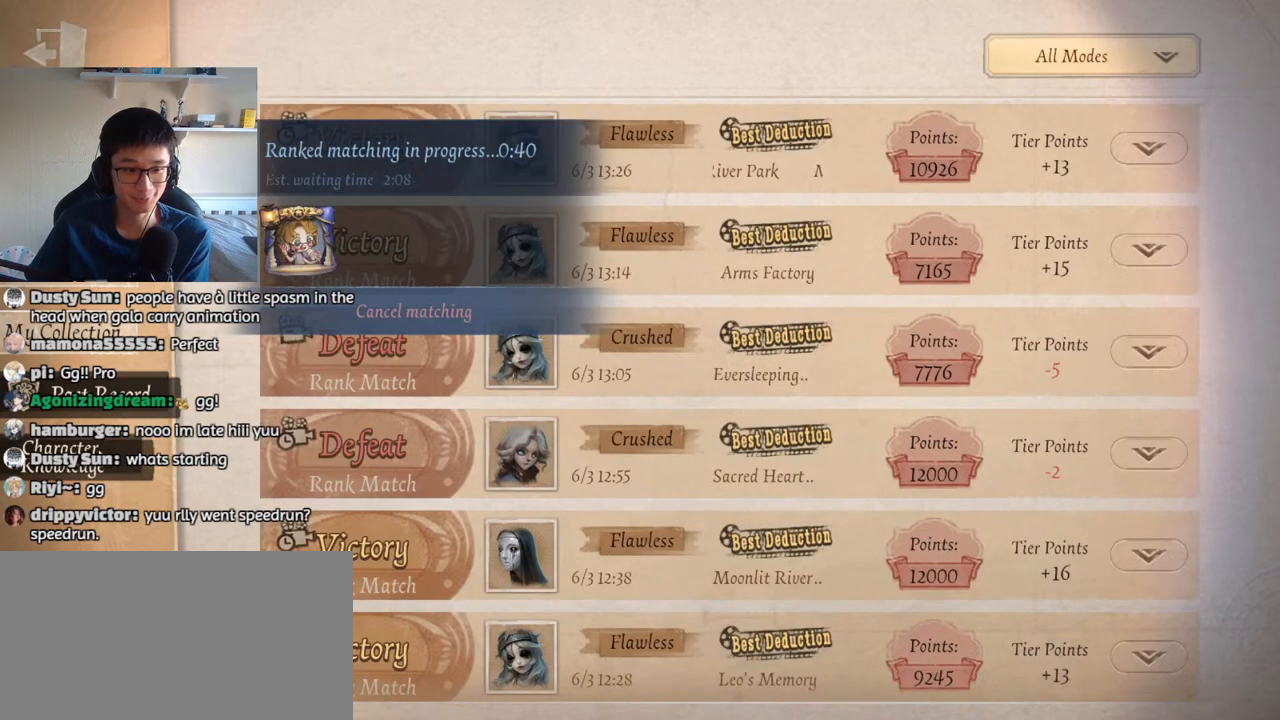
{"keys": [], "mouse": ["left"], "events": [[17, "mouse_left", "up"], [467, "mouse_left", "down"]]}
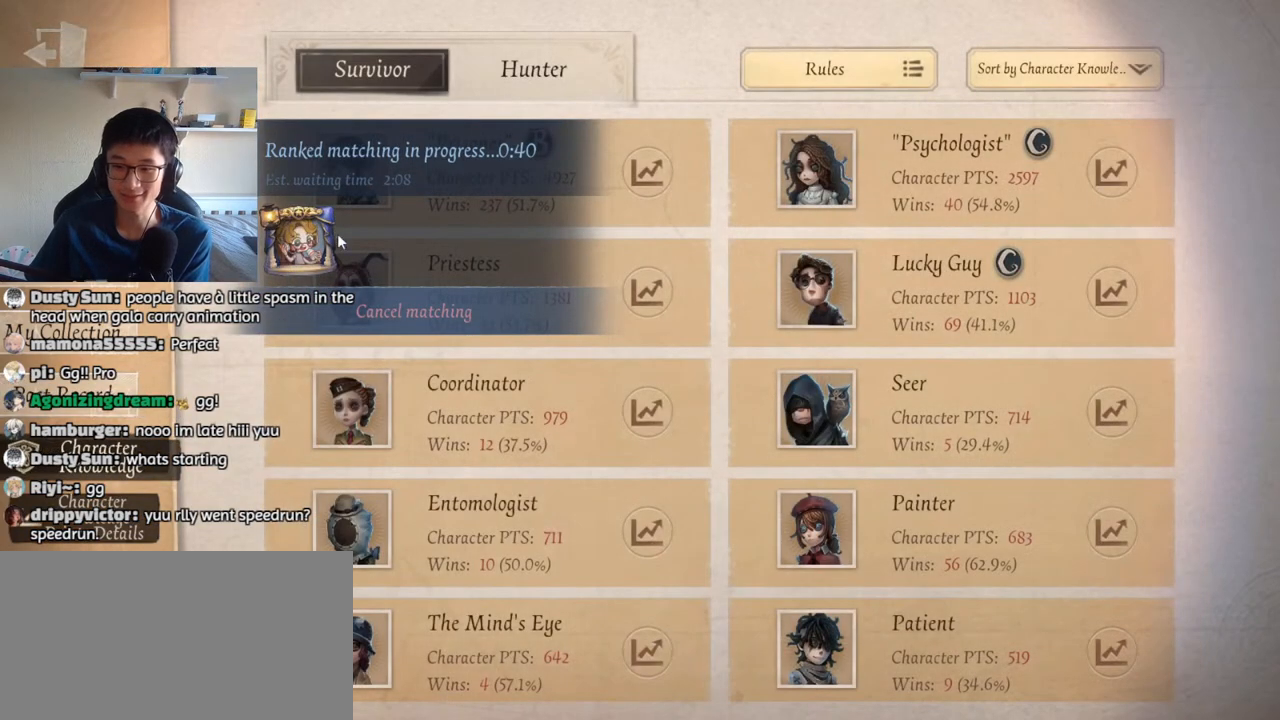
{"keys": [], "mouse": [], "events": [[284, "mouse_left", "up"]]}
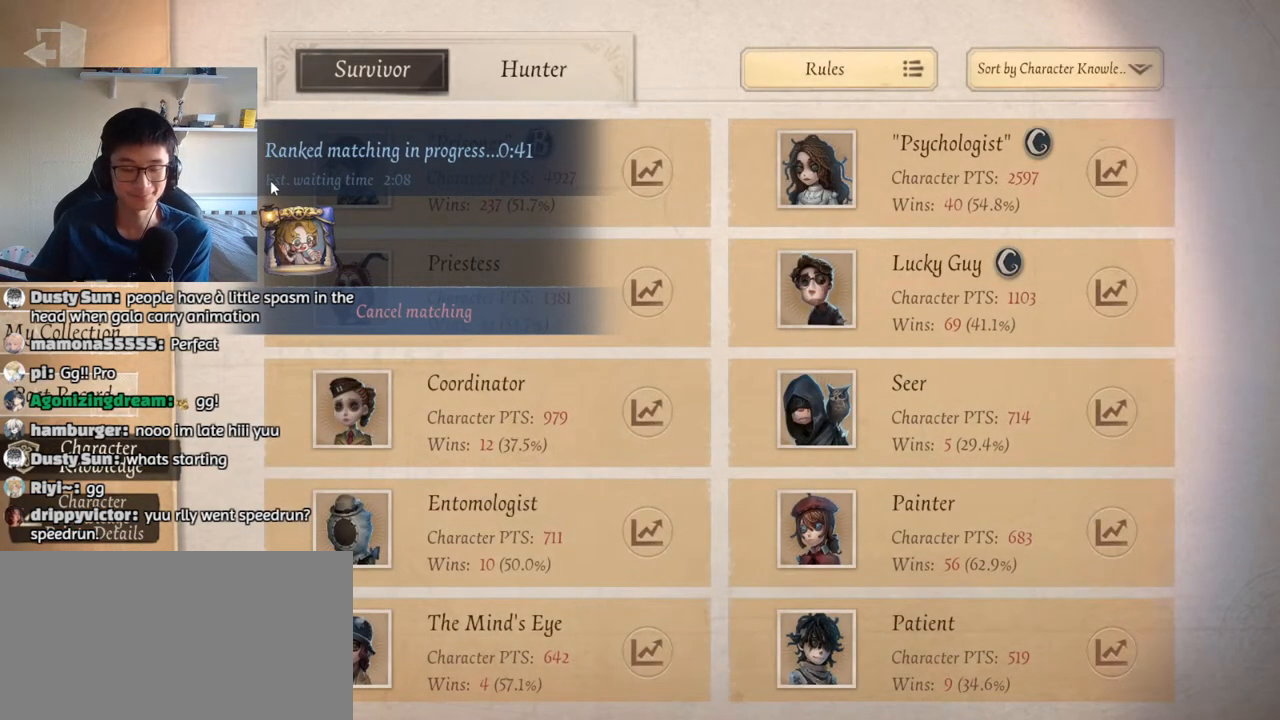
{"keys": [], "mouse": [], "events": [[334, "mouse_left", "down"], [484, "mouse_left", "up"]]}
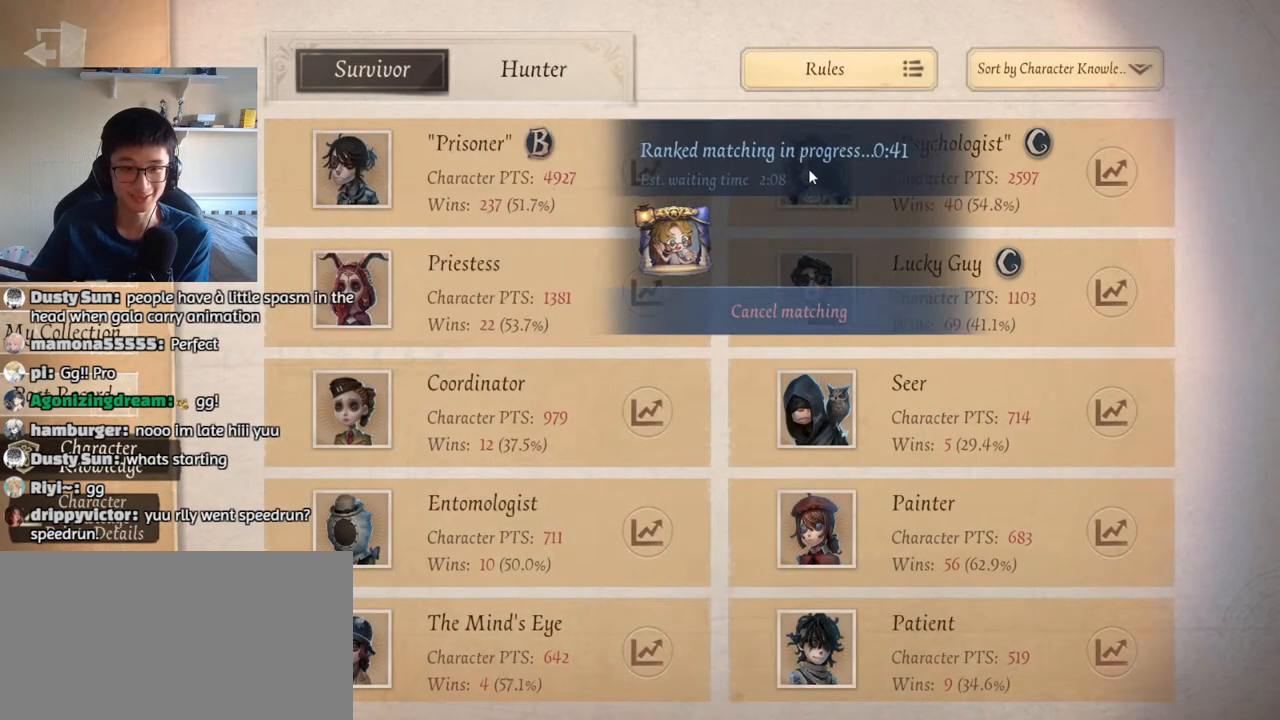
{"keys": [], "mouse": [], "events": [[400, "mouse_left", "down"], [450, "mouse_left", "up"]]}
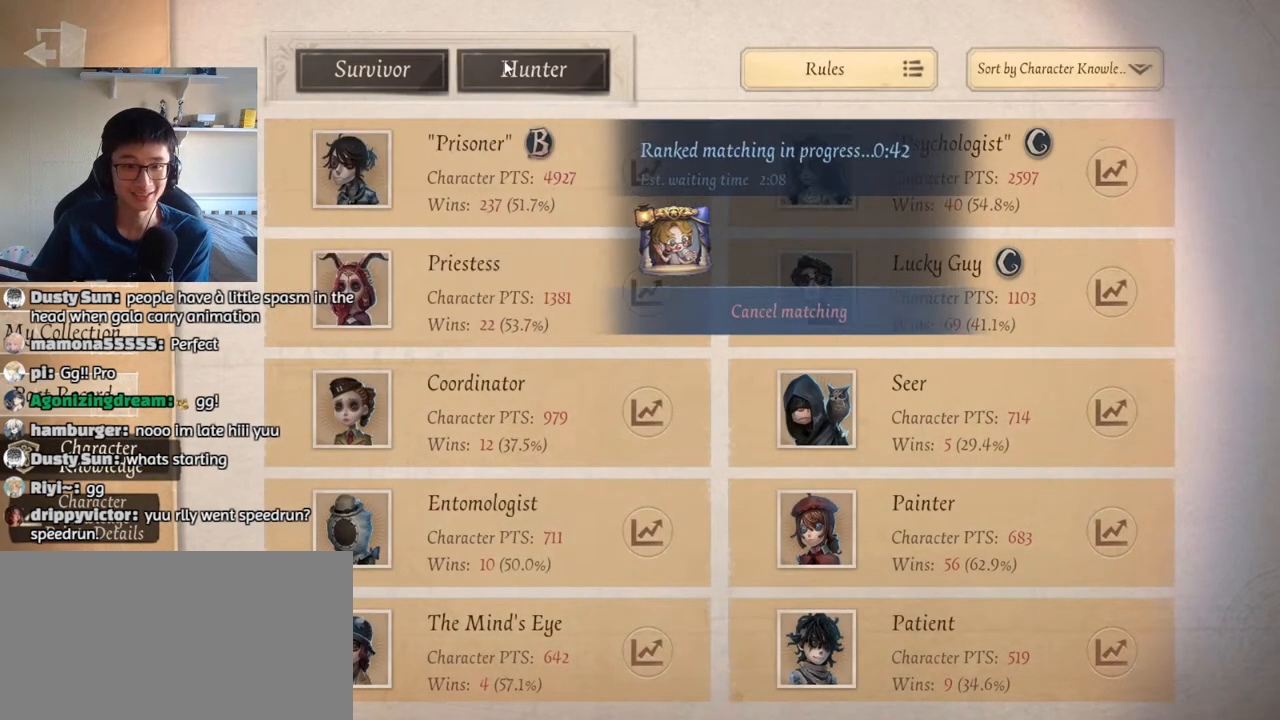
{"keys": [], "mouse": [], "events": [[184, "mouse_left", "down"], [434, "mouse_left", "up"]]}
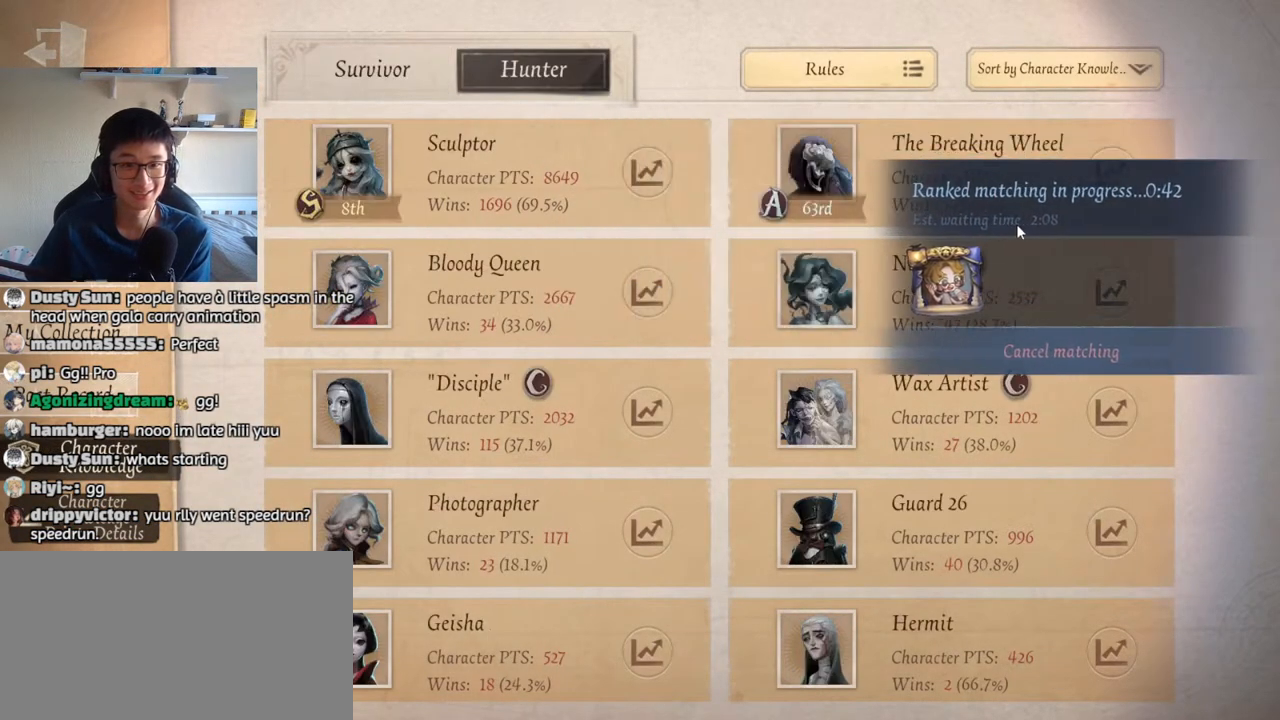
{"keys": [], "mouse": [], "events": []}
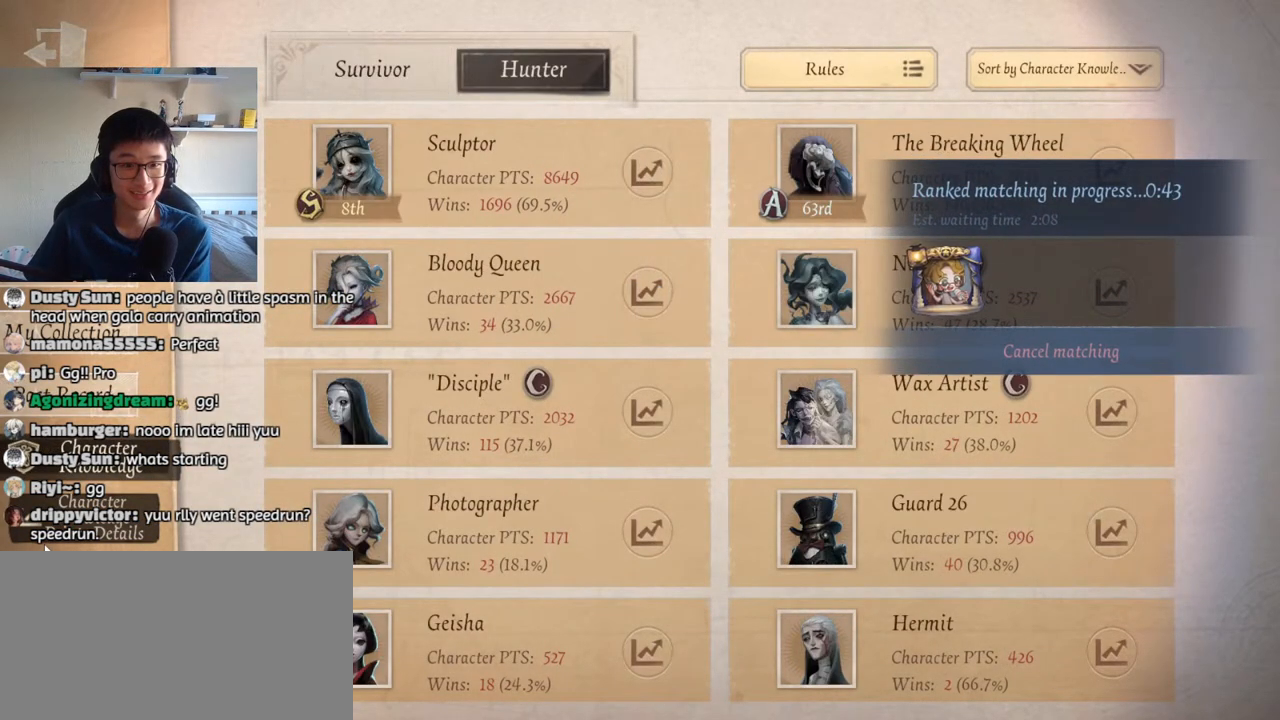
{"keys": [], "mouse": [], "events": []}
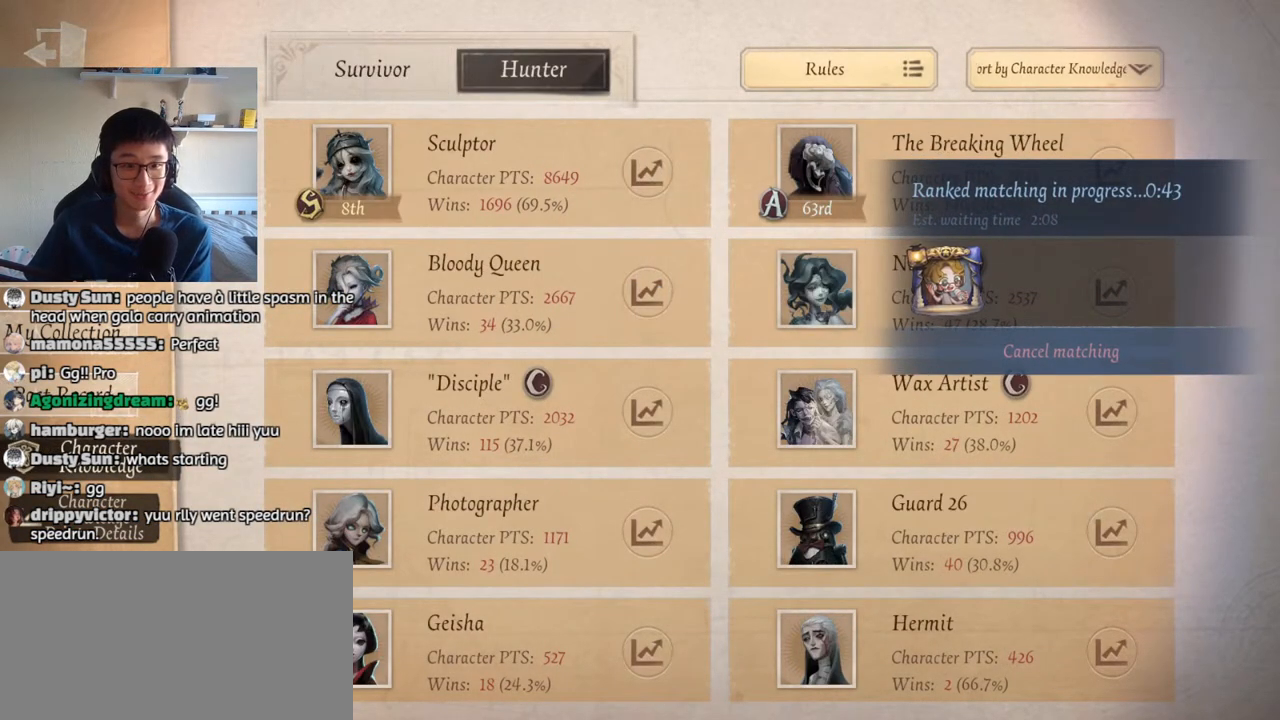
{"keys": [], "mouse": [], "events": []}
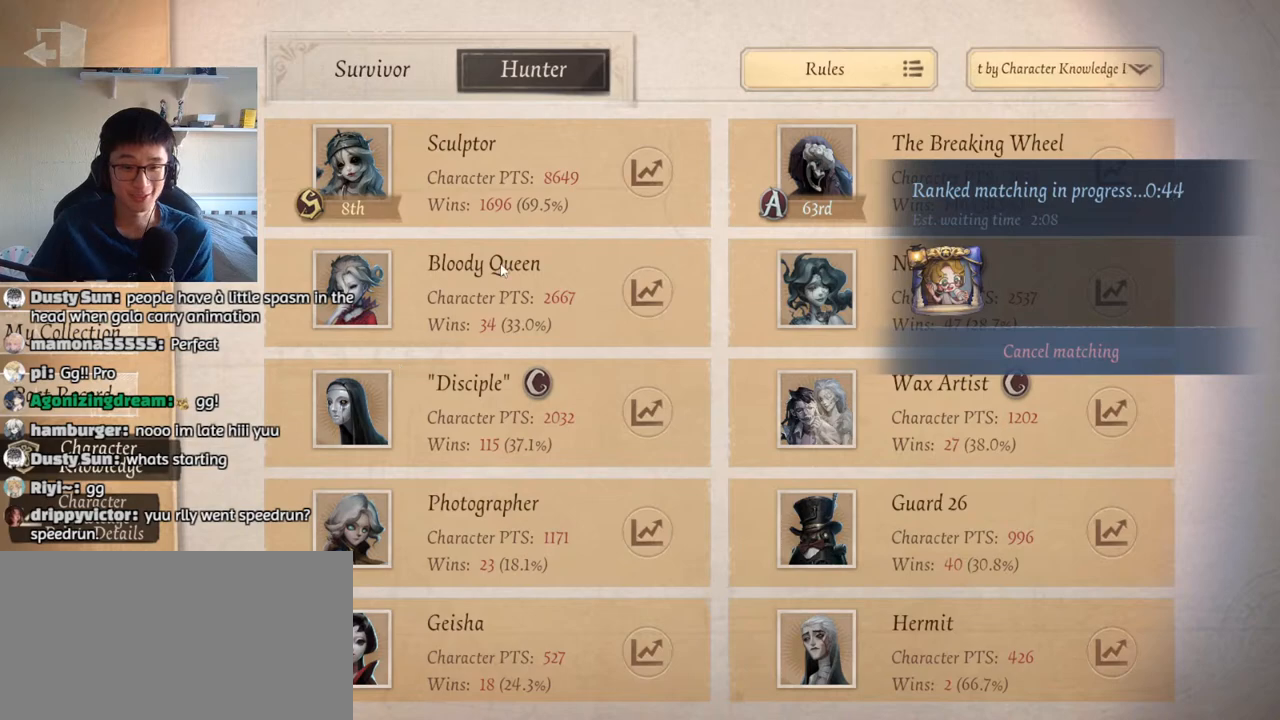
{"keys": [], "mouse": [], "events": [[234, "mouse_left", "down"], [350, "mouse_left", "up"]]}
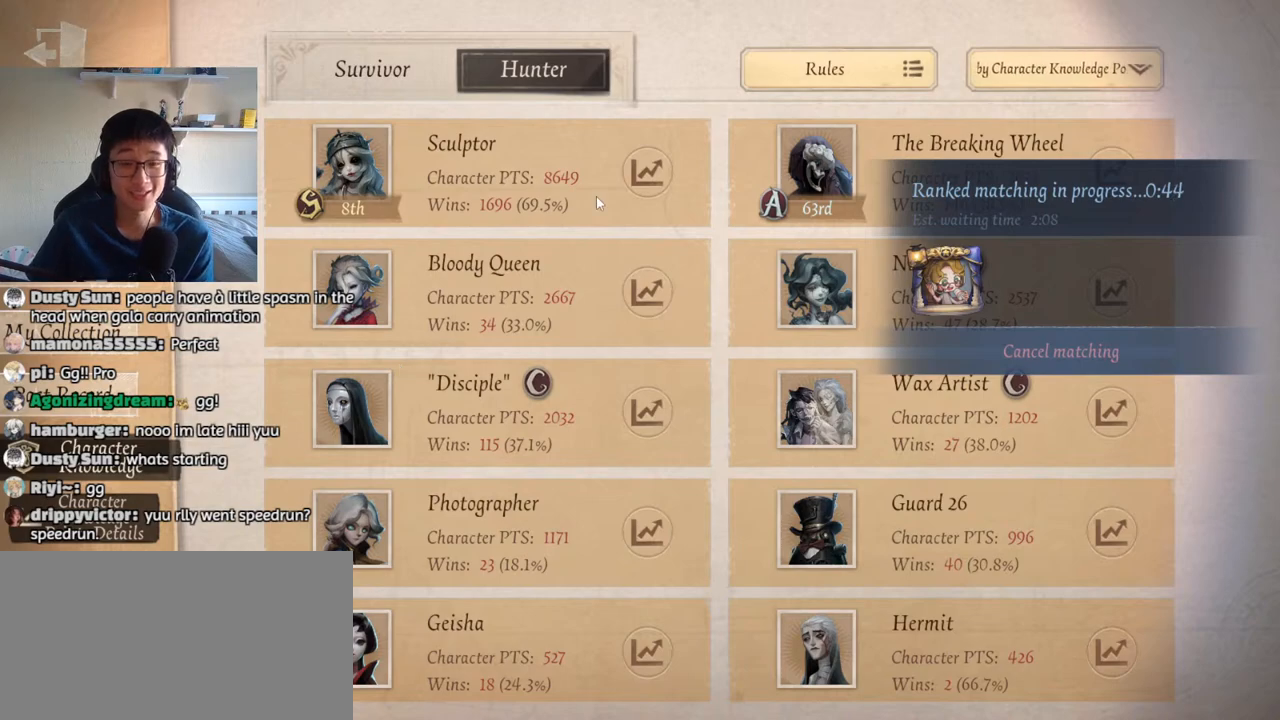
{"keys": [], "mouse": ["left"], "events": [[117, "mouse_left", "down"], [217, "mouse_left", "up"], [317, "mouse_left", "down"], [400, "mouse_left", "up"], [500, "mouse_left", "down"]]}
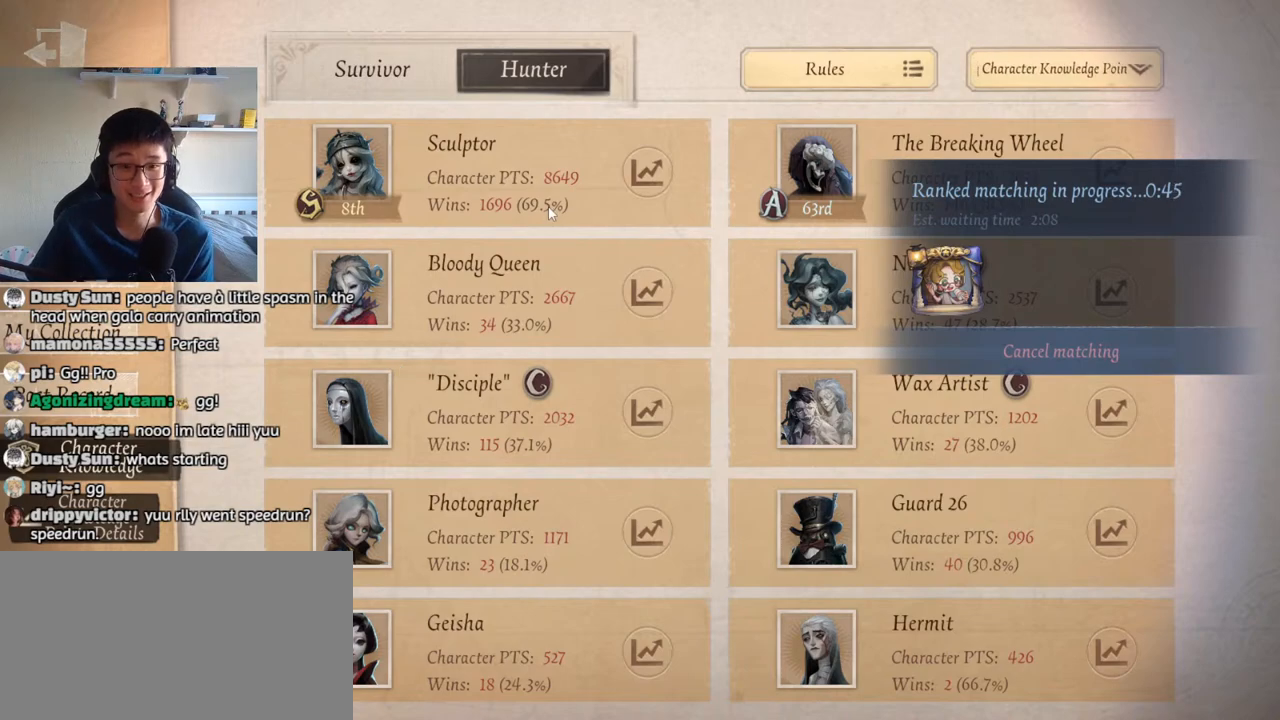
{"keys": [], "mouse": [], "events": [[84, "mouse_left", "up"], [167, "mouse_left", "down"], [400, "mouse_left", "up"]]}
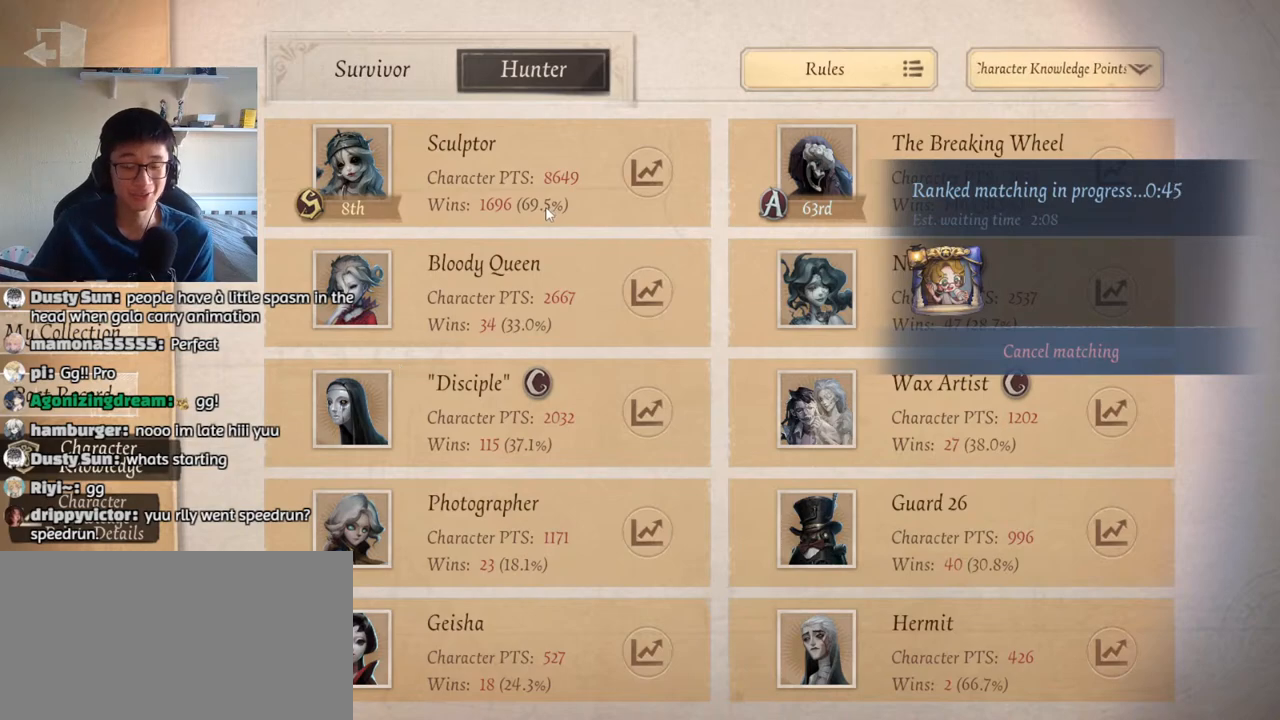
{"keys": [], "mouse": [], "events": [[17, "mouse_left", "down"], [84, "mouse_left", "up"]]}
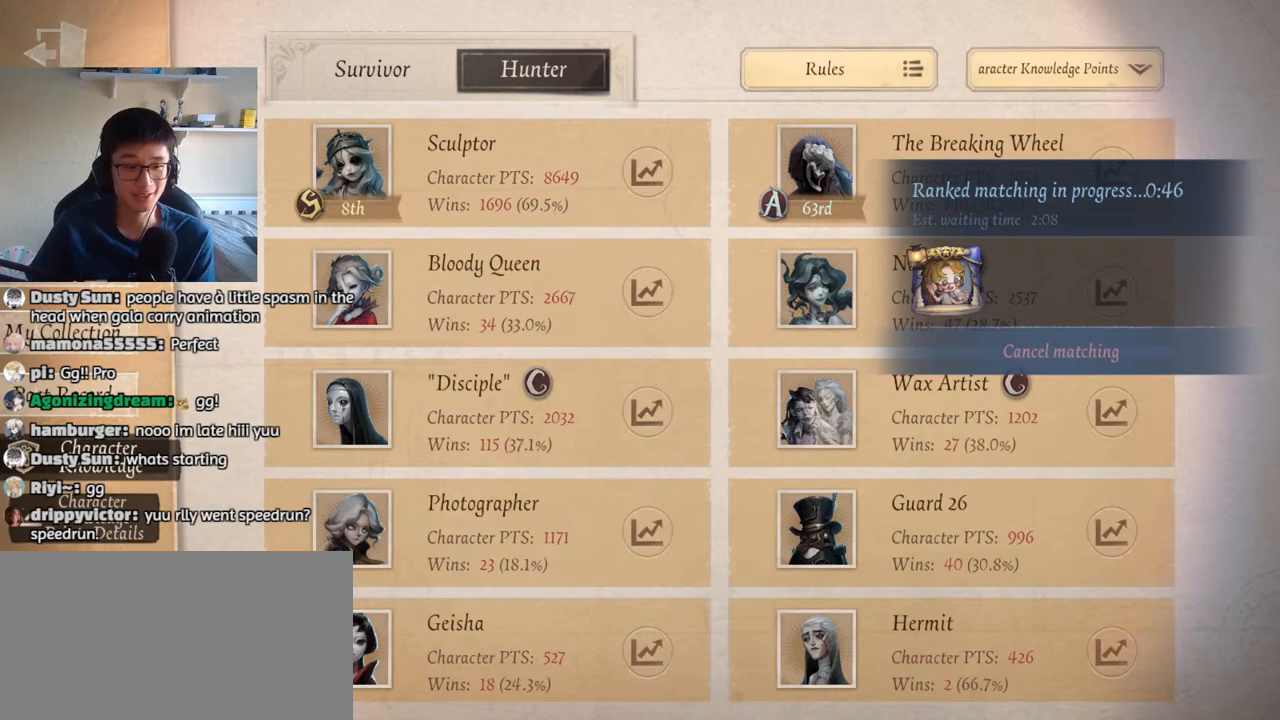
{"keys": [], "mouse": [], "events": [[200, "mouse_left", "down"], [267, "mouse_left", "up"]]}
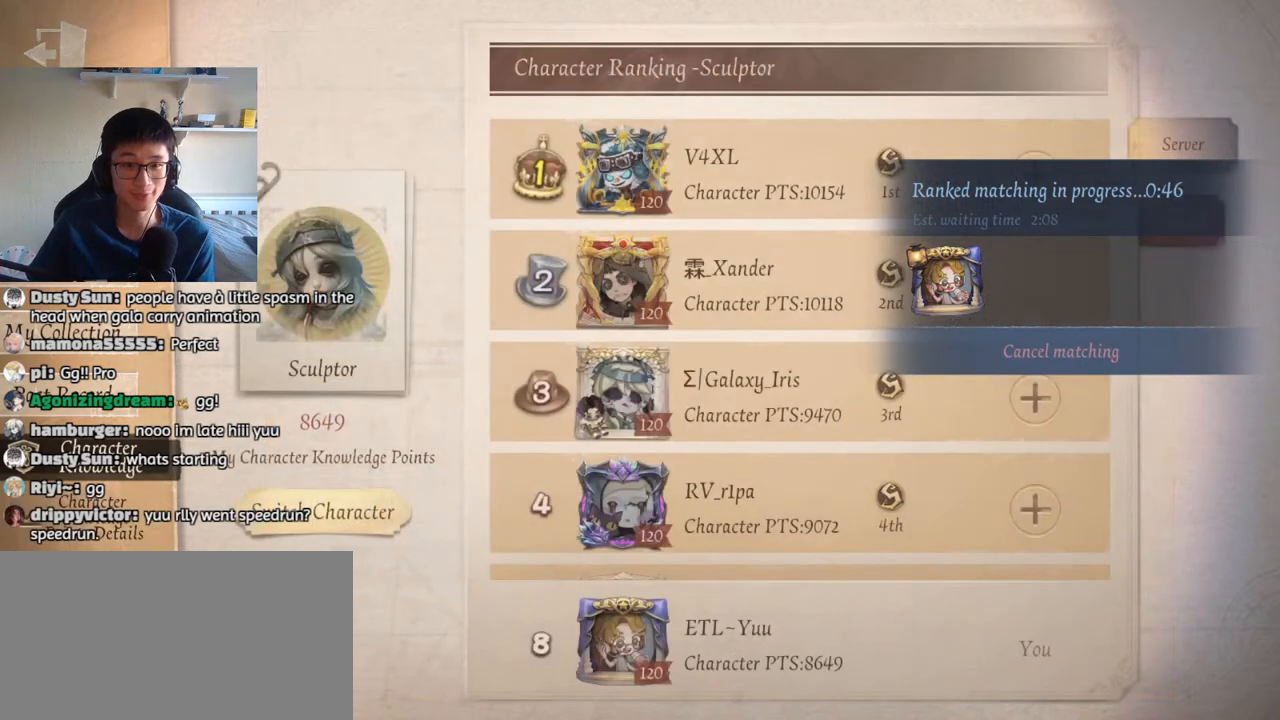
{"keys": [], "mouse": [], "events": []}
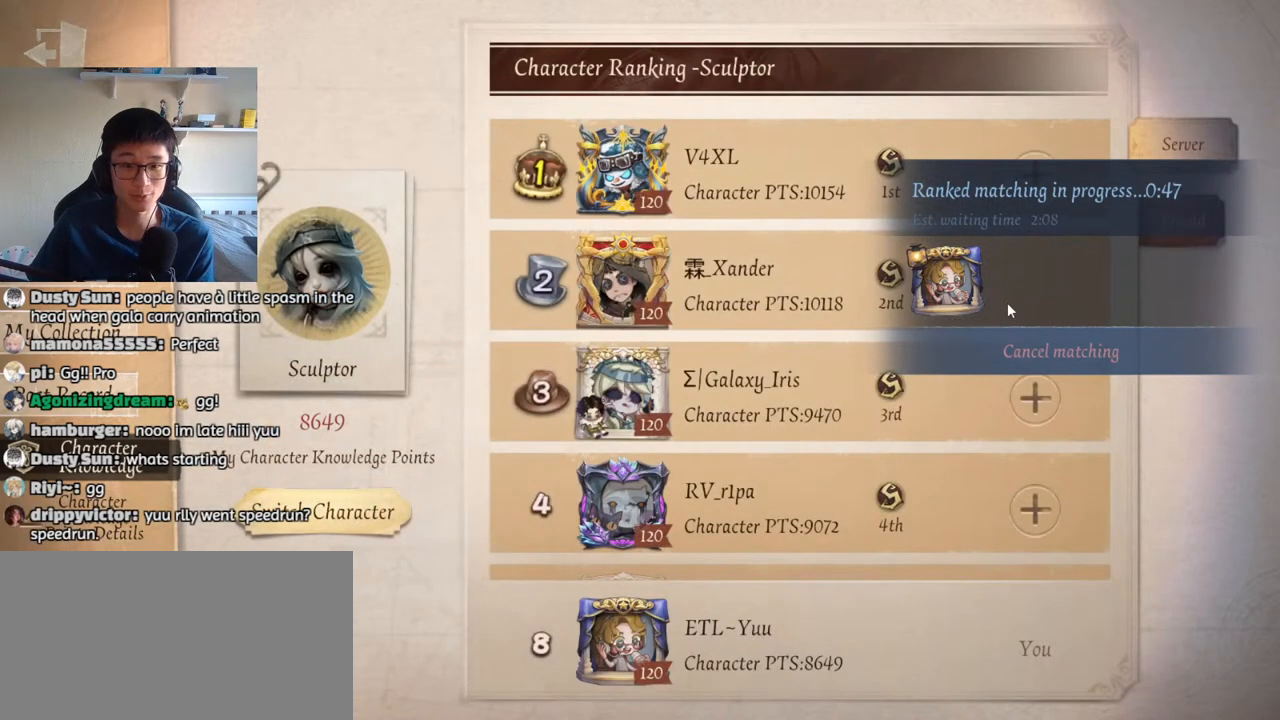
{"keys": [], "mouse": [], "events": [[184, "mouse_left", "down"], [417, "mouse_left", "up"]]}
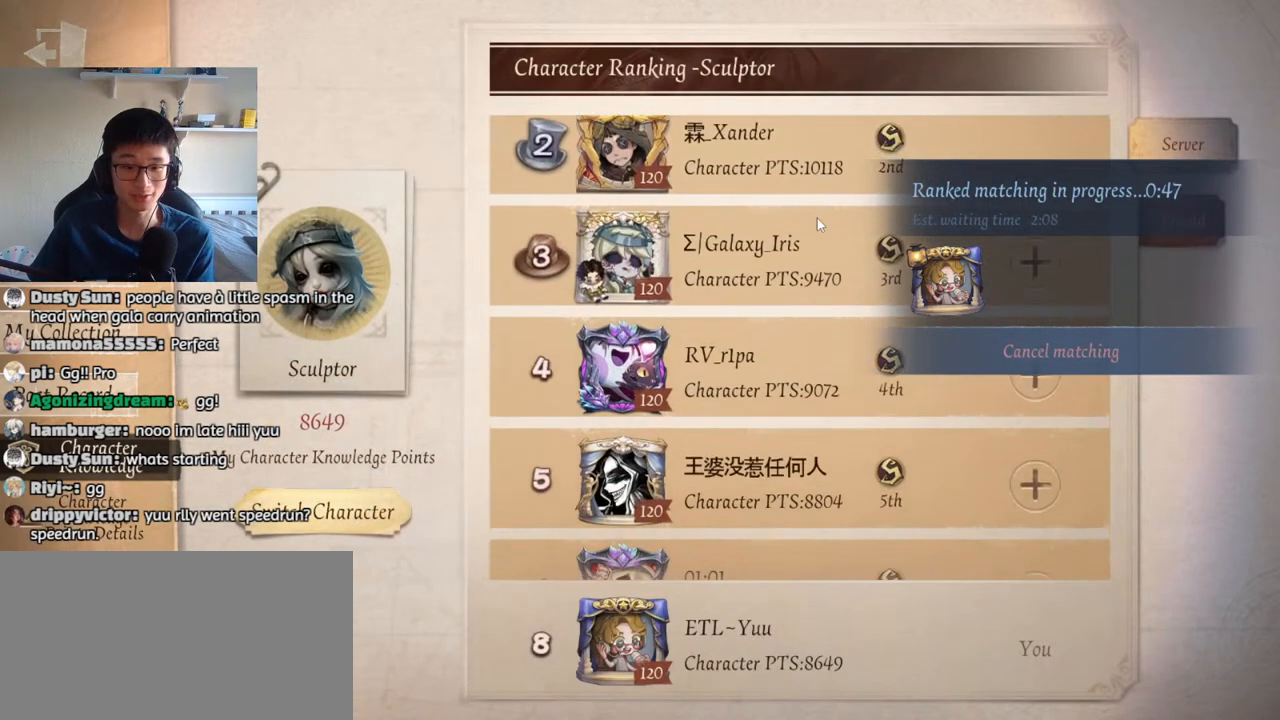
{"keys": [], "mouse": [], "events": [[150, "mouse_left", "down"], [334, "mouse_left", "up"]]}
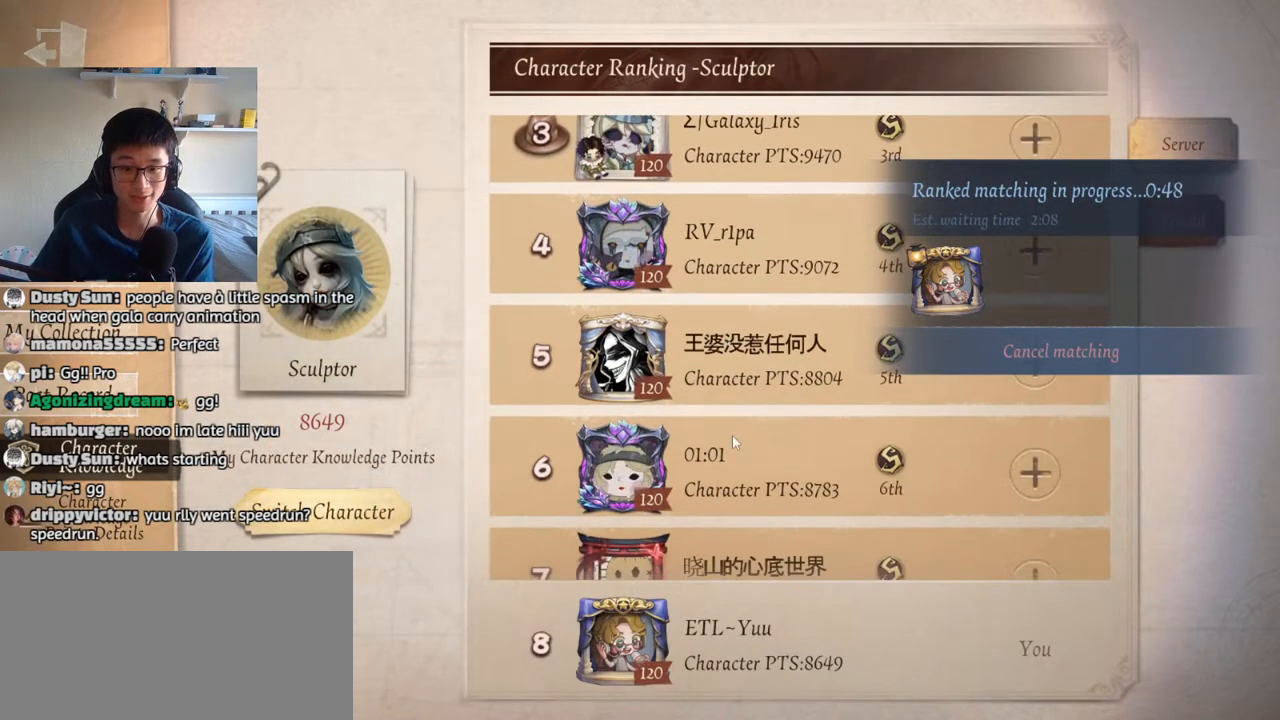
{"keys": [], "mouse": [], "events": [[67, "mouse_left", "down"], [334, "mouse_left", "up"]]}
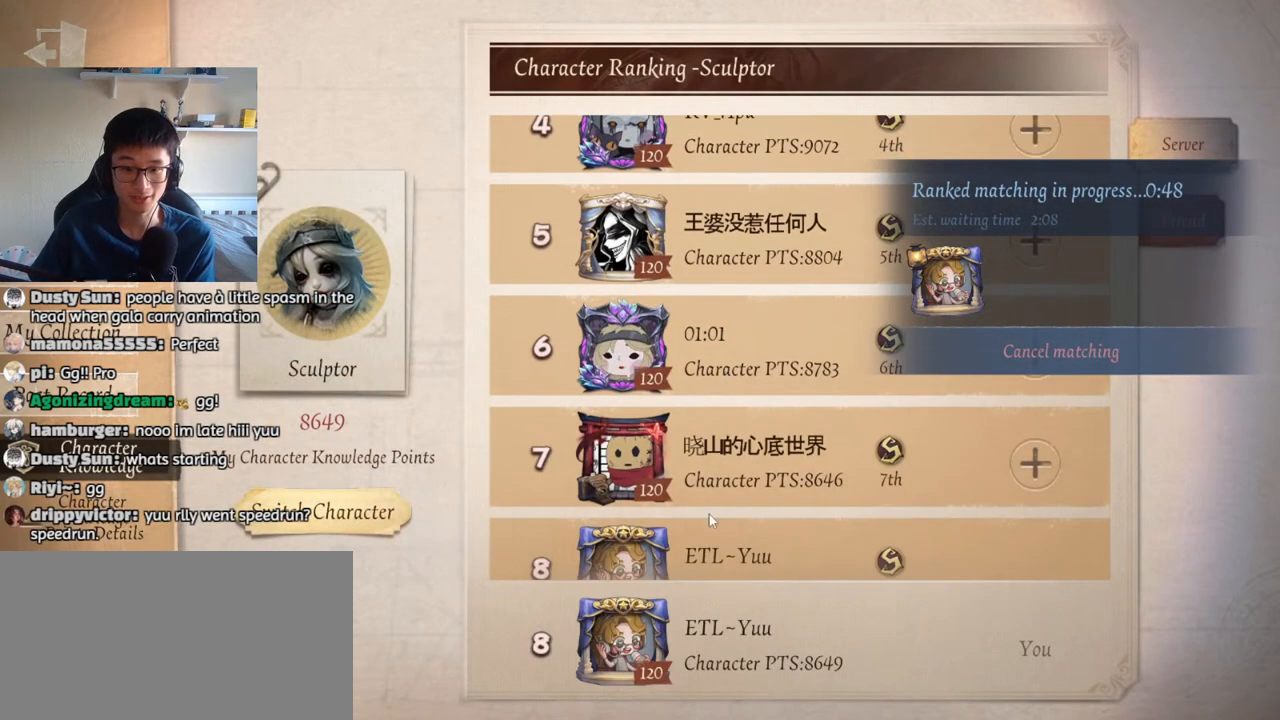
{"keys": [], "mouse": ["left"], "events": [[67, "mouse_left", "down"]]}
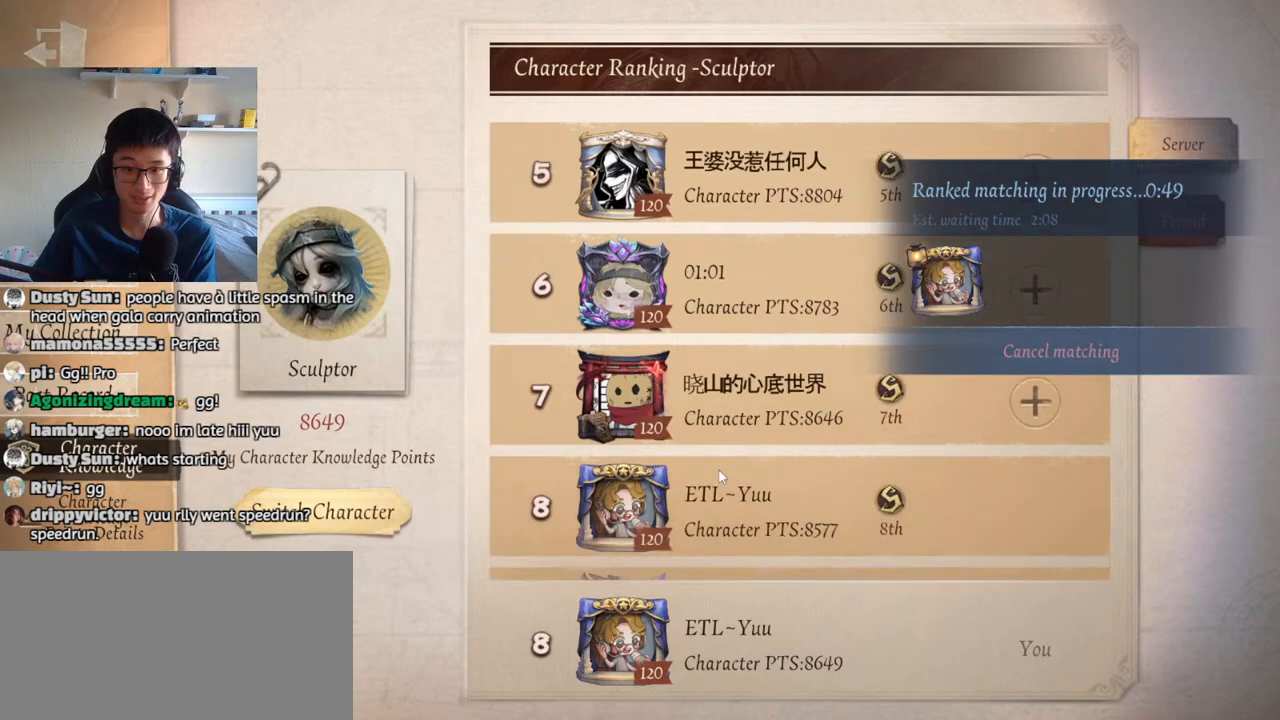
{"keys": [], "mouse": [], "events": [[34, "mouse_left", "up"]]}